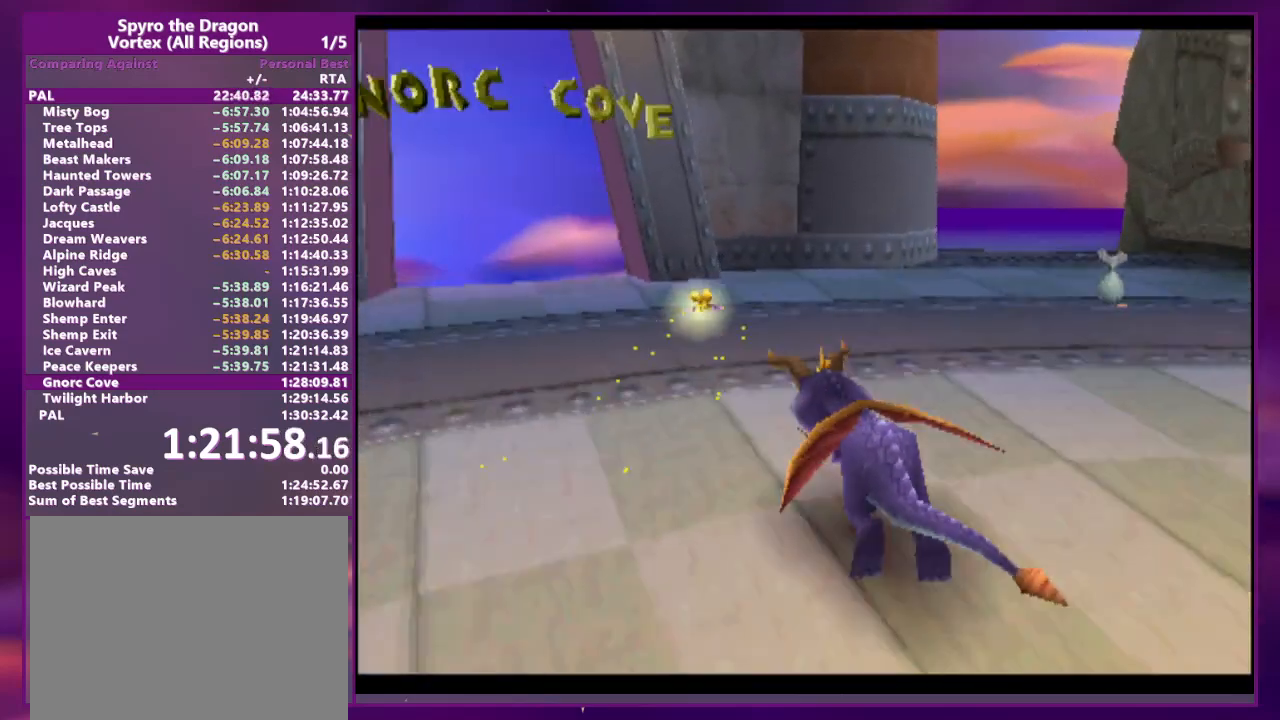
Gameplay with a controller (PlayStation layout); each line is a JSON object with the inputs held at the frame after it. "events" lists button and stick changes between this image and that frame as [ms after this image, input, new state], when the widget could be followed in between. Not read: DPAD_UP L3 R3 left_stick right_stick.
{"buttons": ["SQUARE"], "events": [[133, "DPAD_LEFT", "up"], [300, "CROSS", "down"], [333, "DPAD_LEFT", "down"], [467, "CROSS", "up"], [500, "DPAD_LEFT", "up"]]}
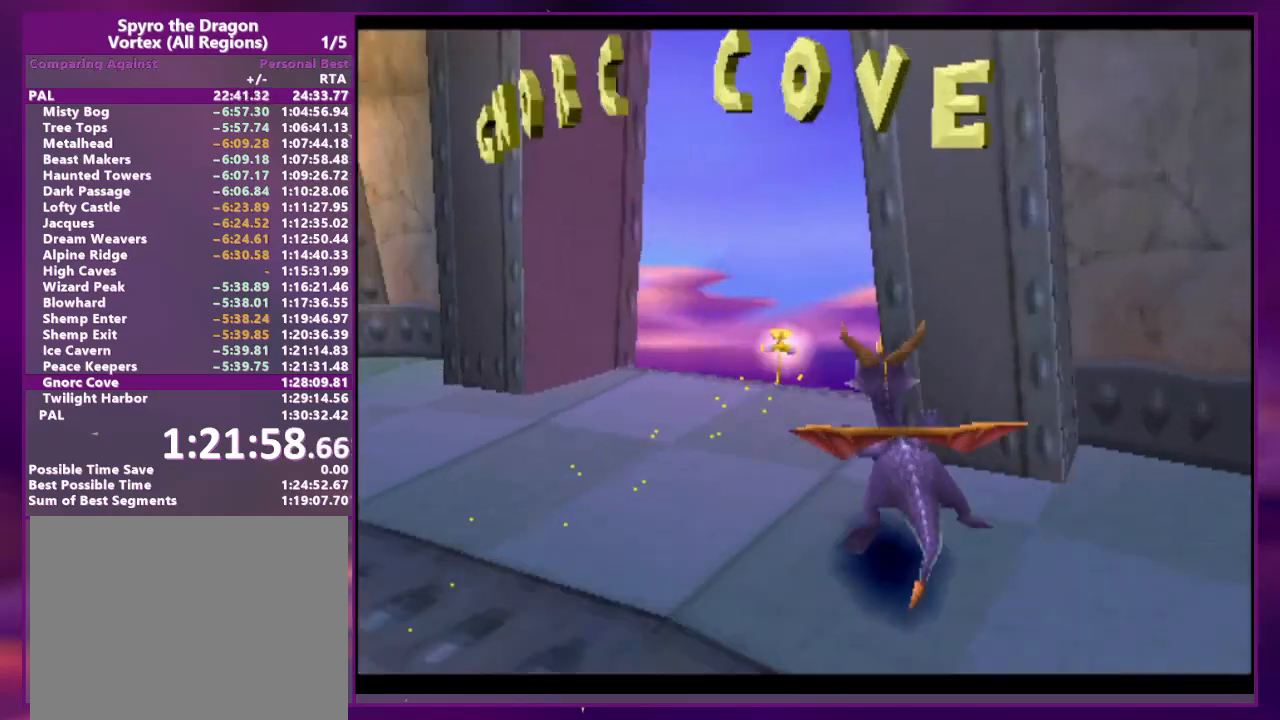
{"buttons": [], "events": [[233, "DPAD_RIGHT", "down"], [467, "DPAD_RIGHT", "up"], [500, "SQUARE", "up"]]}
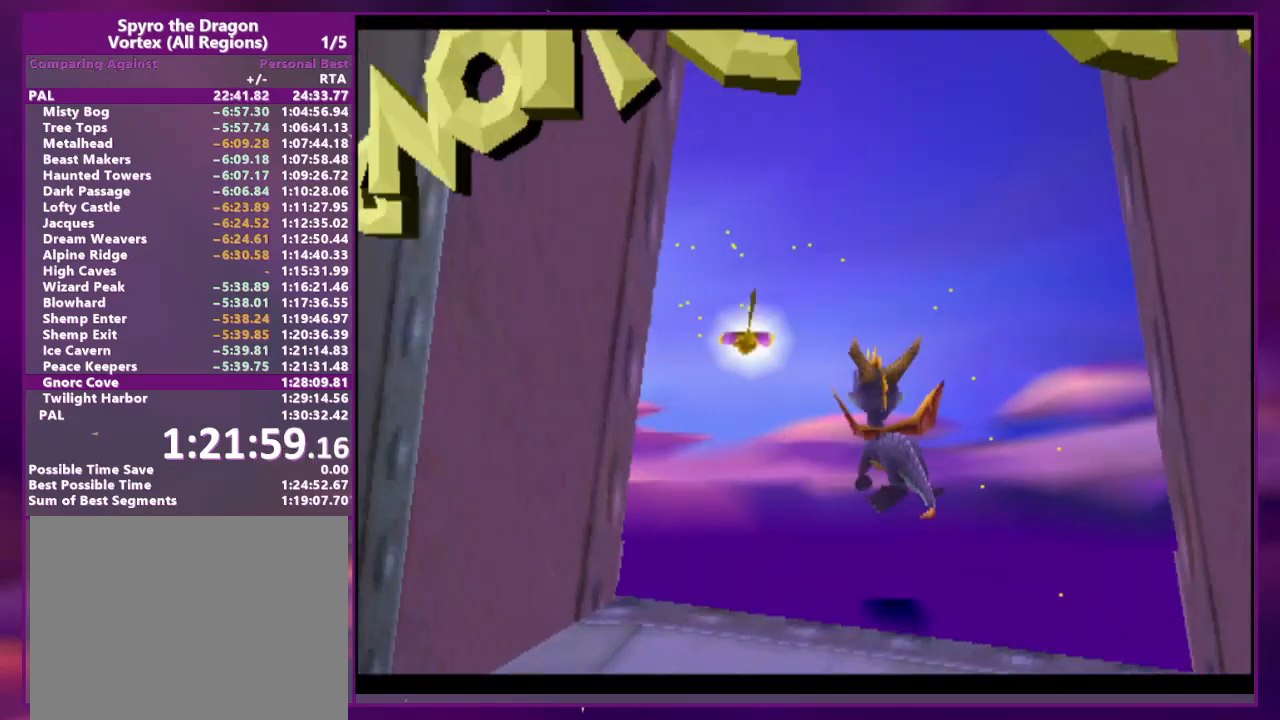
{"buttons": ["L1", "L2"], "events": [[500, "L1", "down"], [500, "L2", "down"]]}
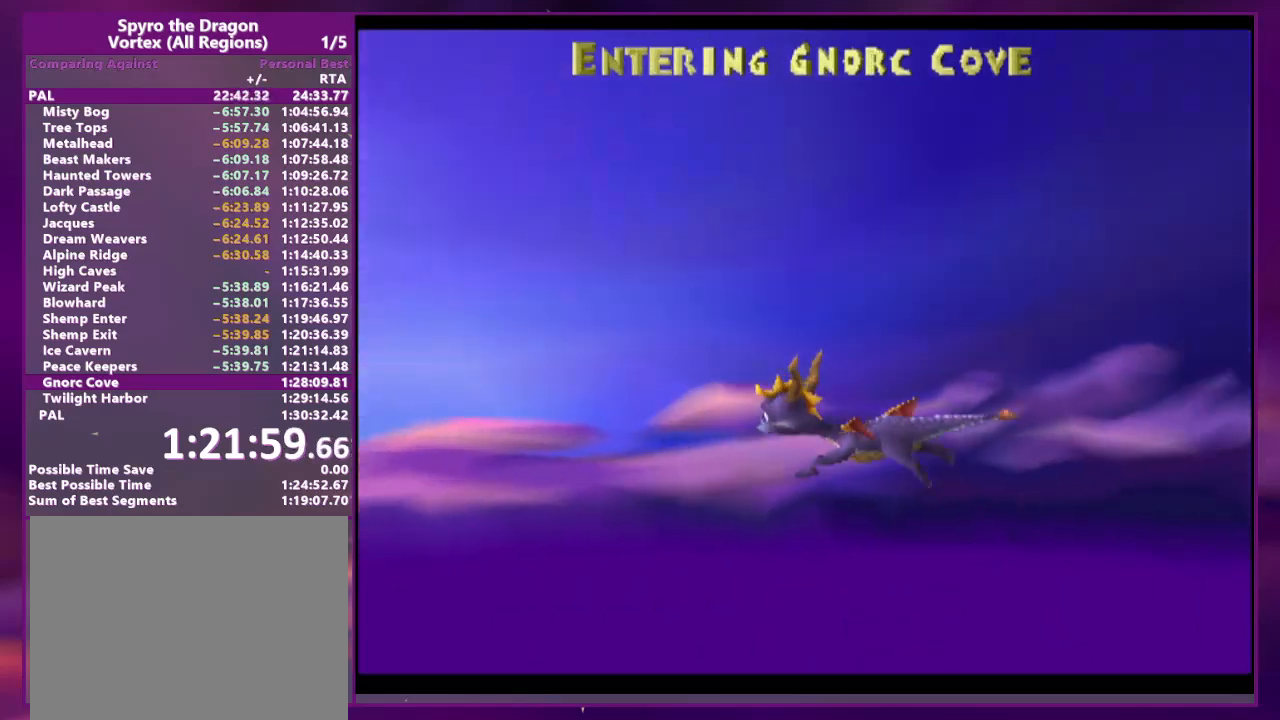
{"buttons": []}
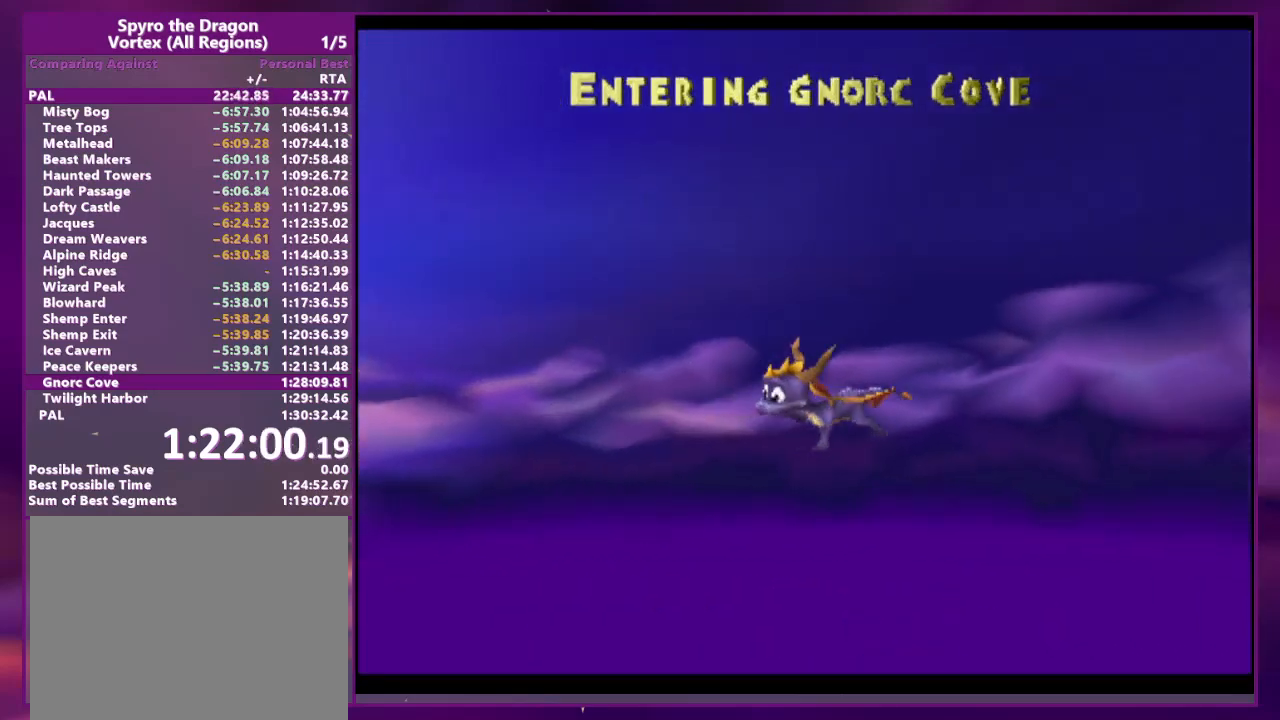
{"buttons": []}
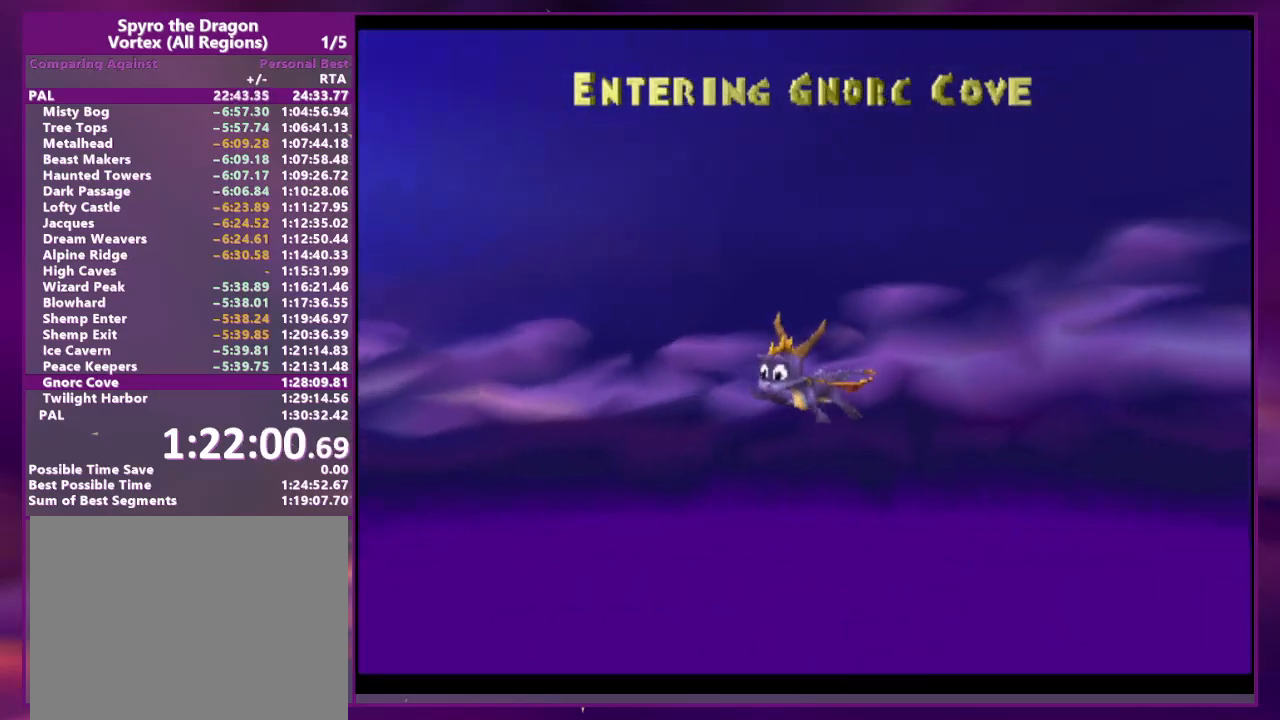
{"buttons": [], "events": []}
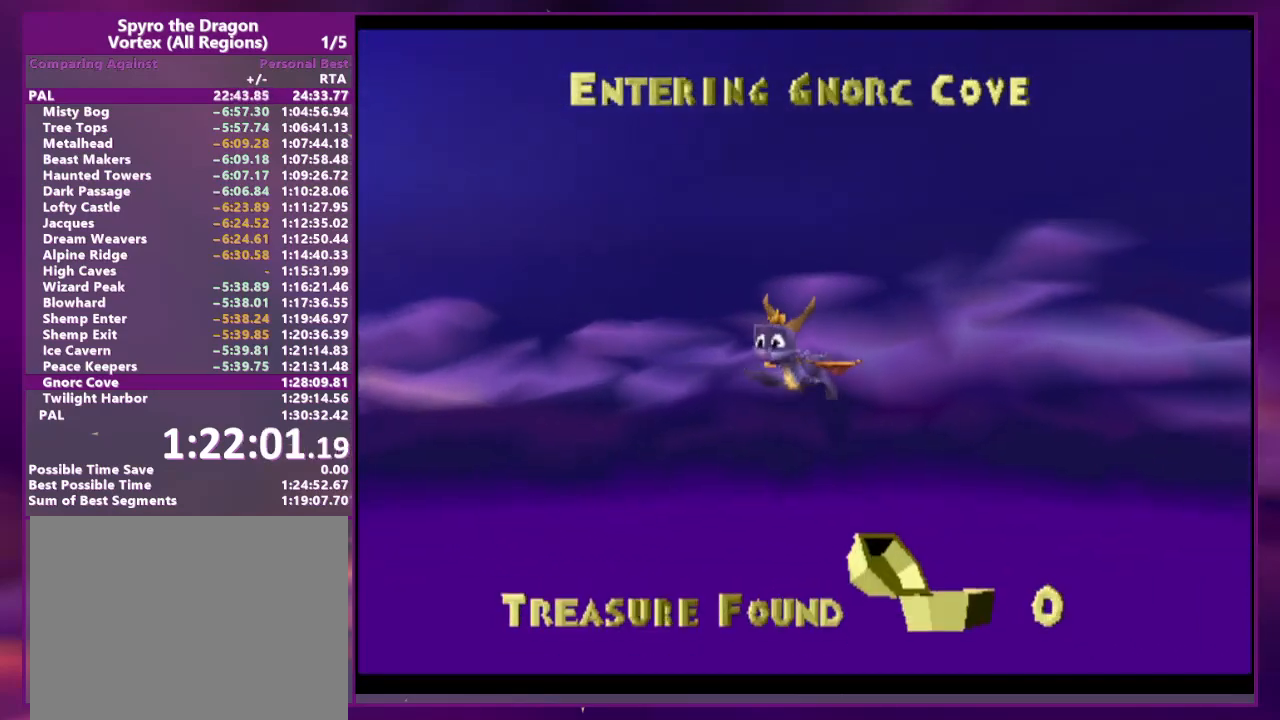
{"buttons": [], "events": []}
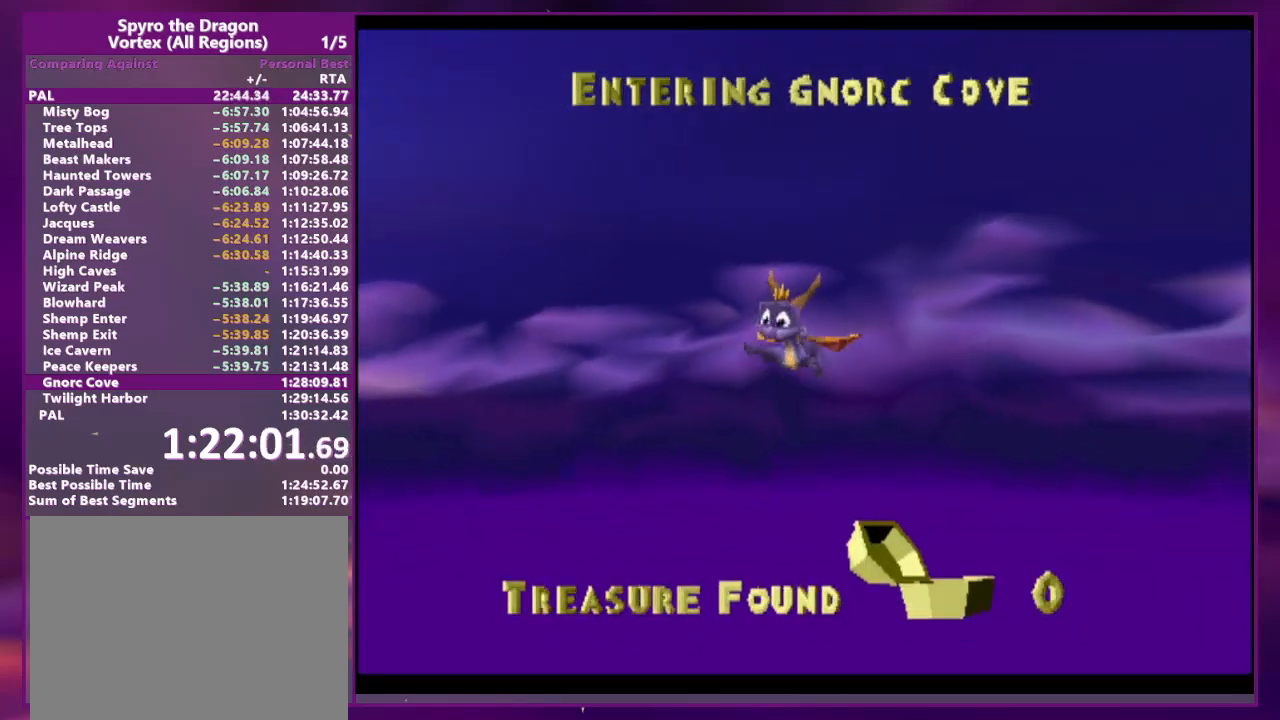
{"buttons": [], "events": []}
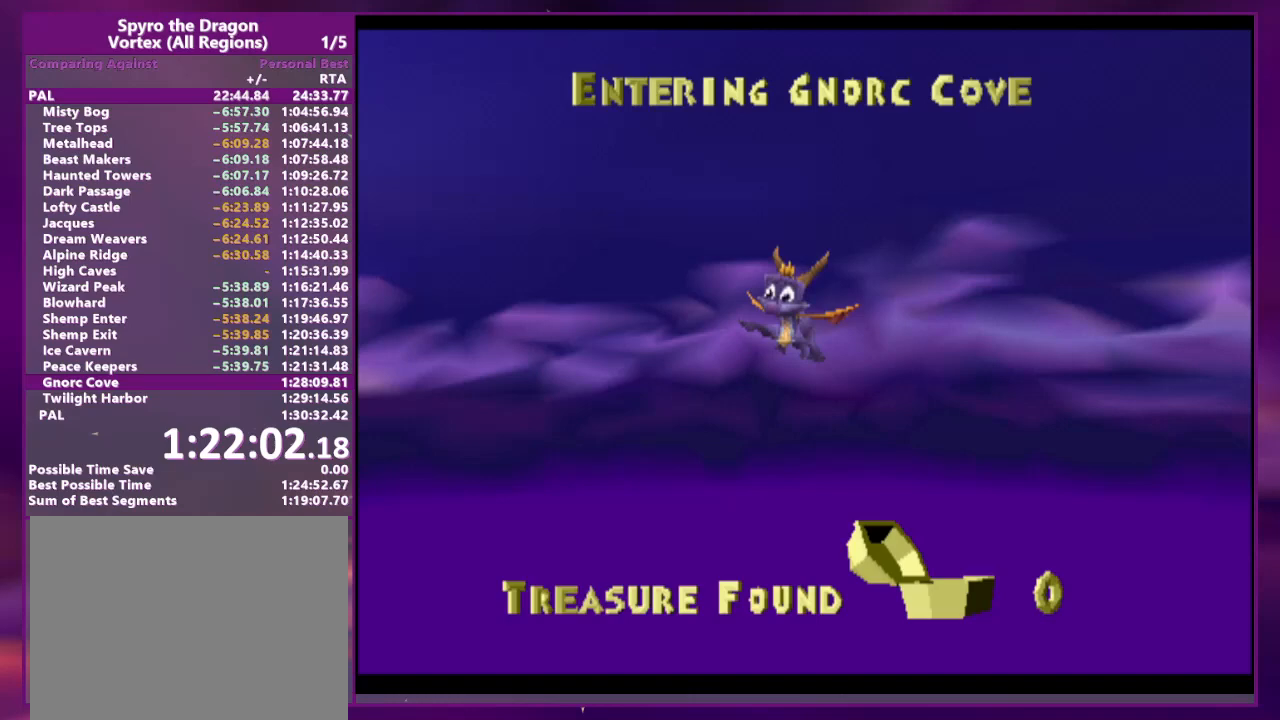
{"buttons": [], "events": []}
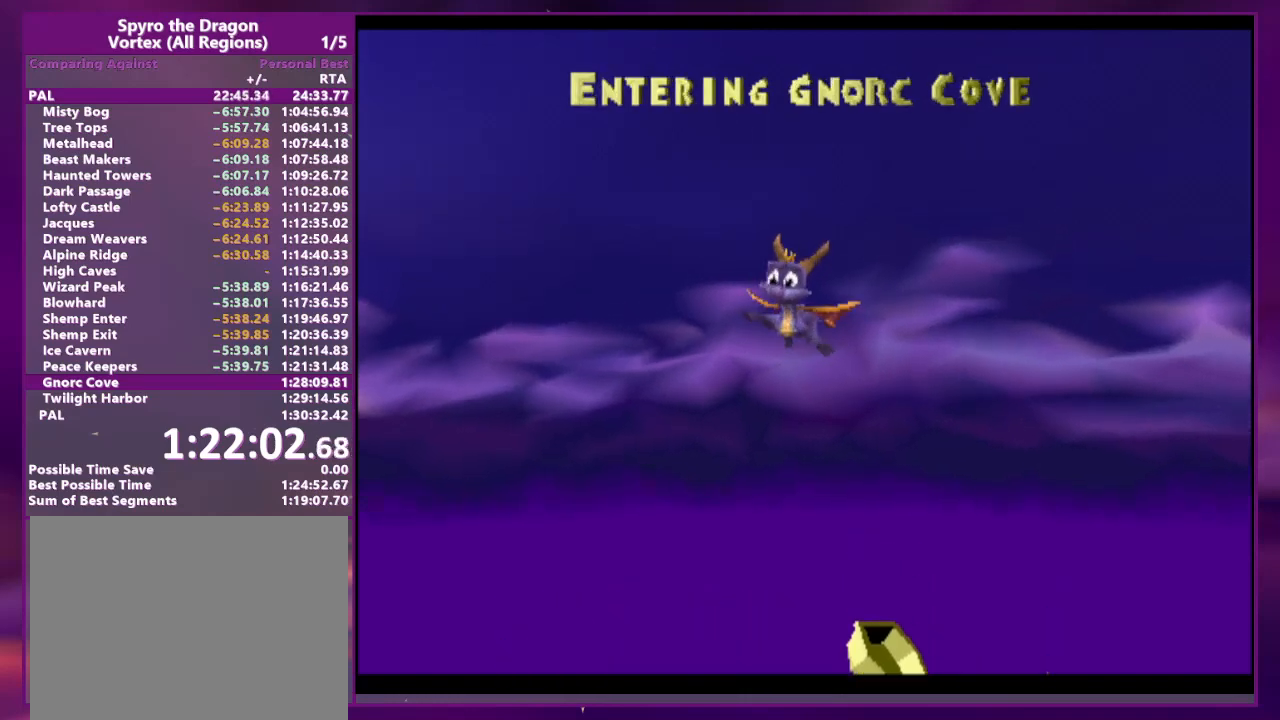
{"buttons": ["SQUARE"], "events": [[267, "SQUARE", "down"]]}
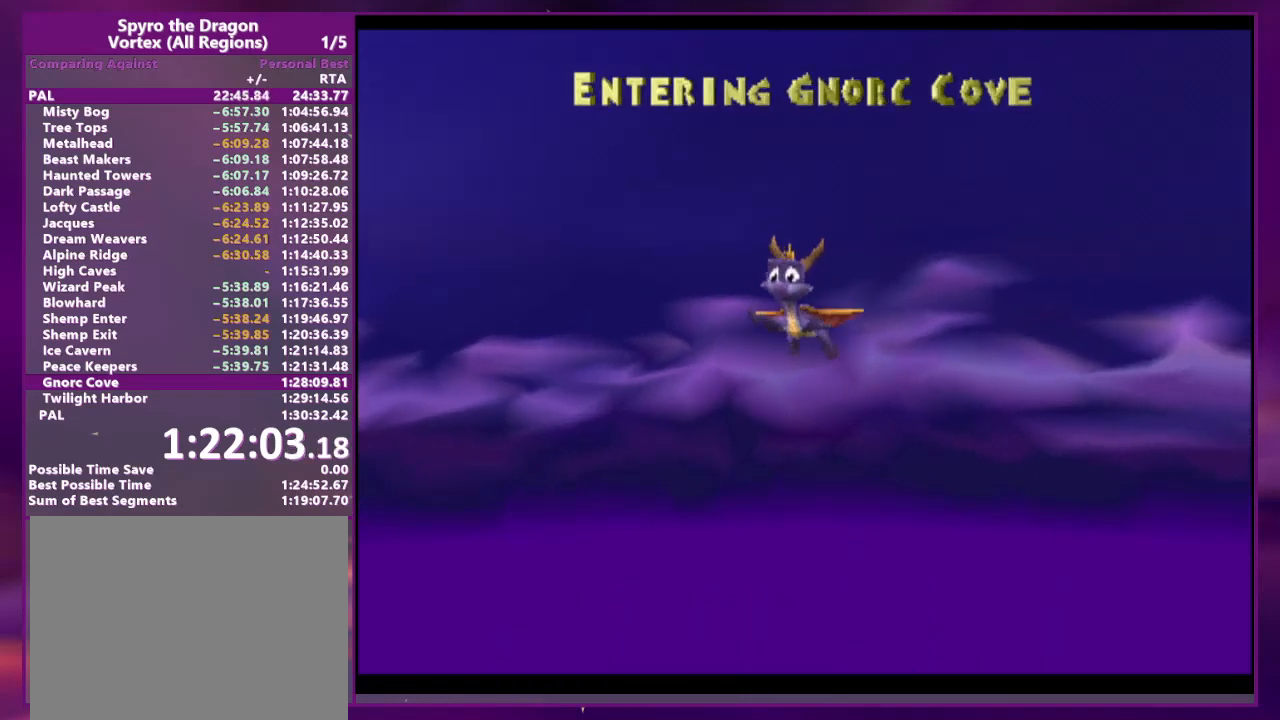
{"buttons": ["SQUARE"], "events": []}
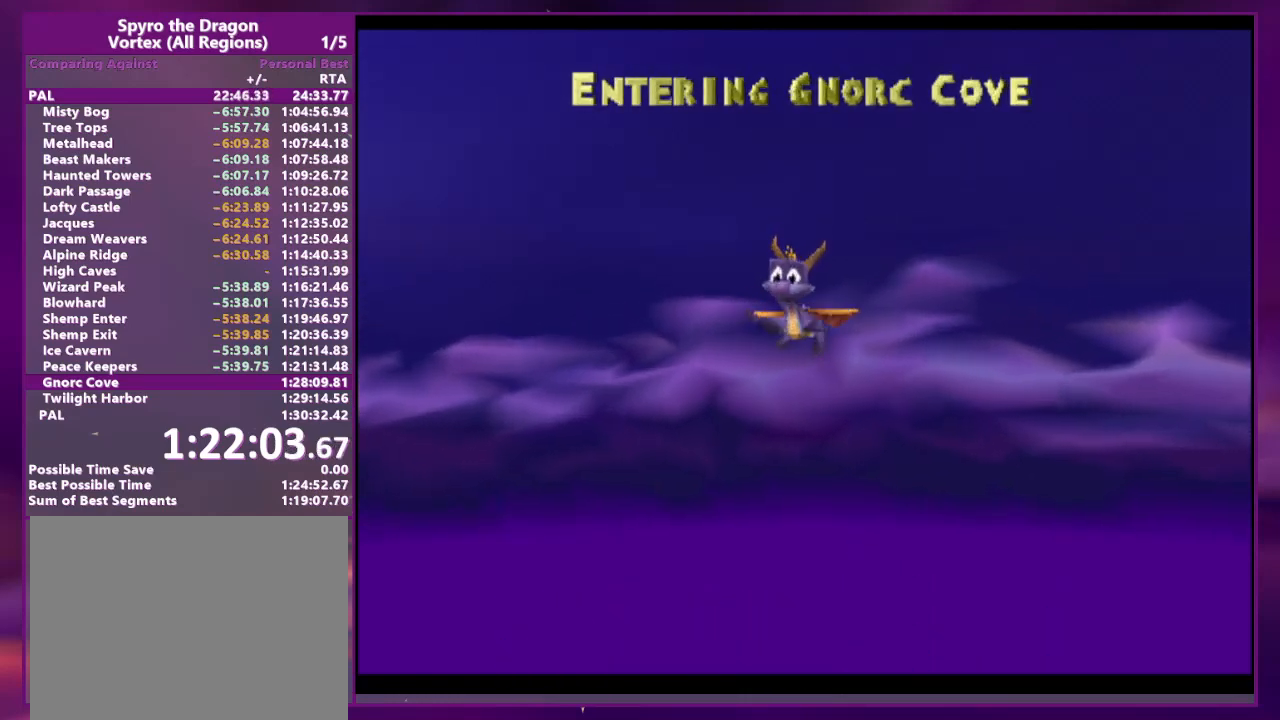
{"buttons": ["SQUARE"], "events": []}
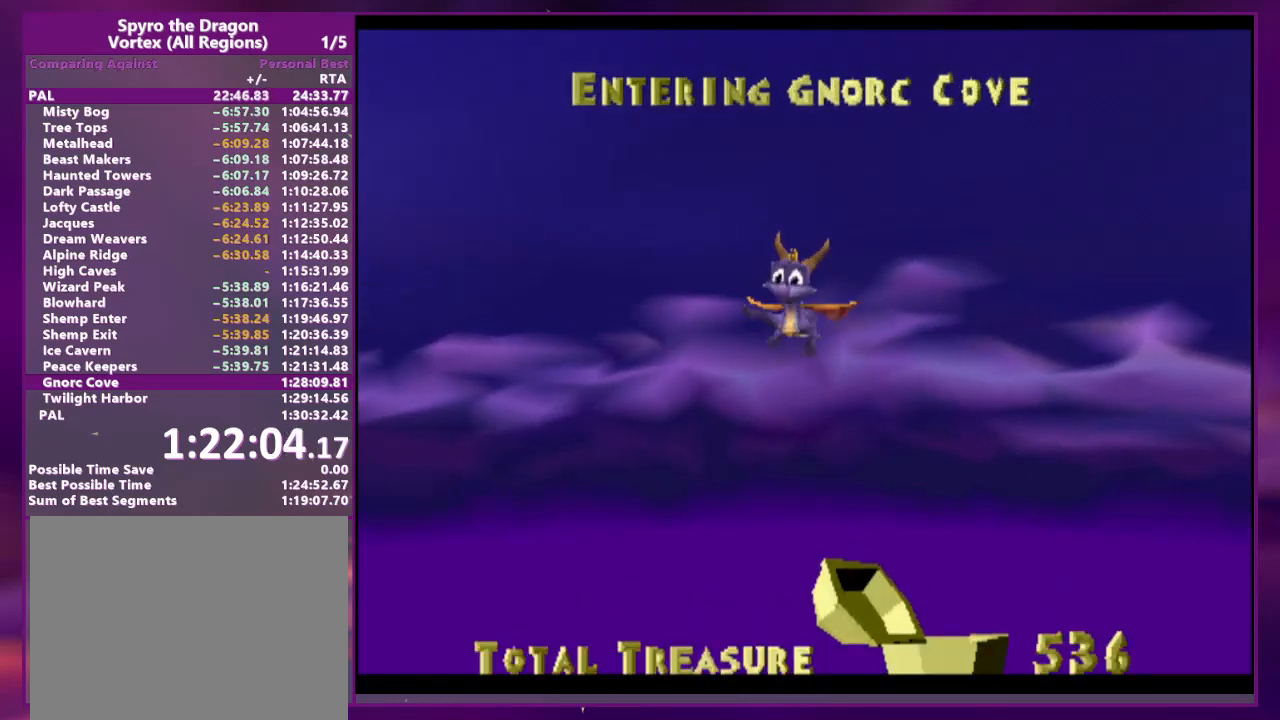
{"buttons": ["SQUARE"], "events": []}
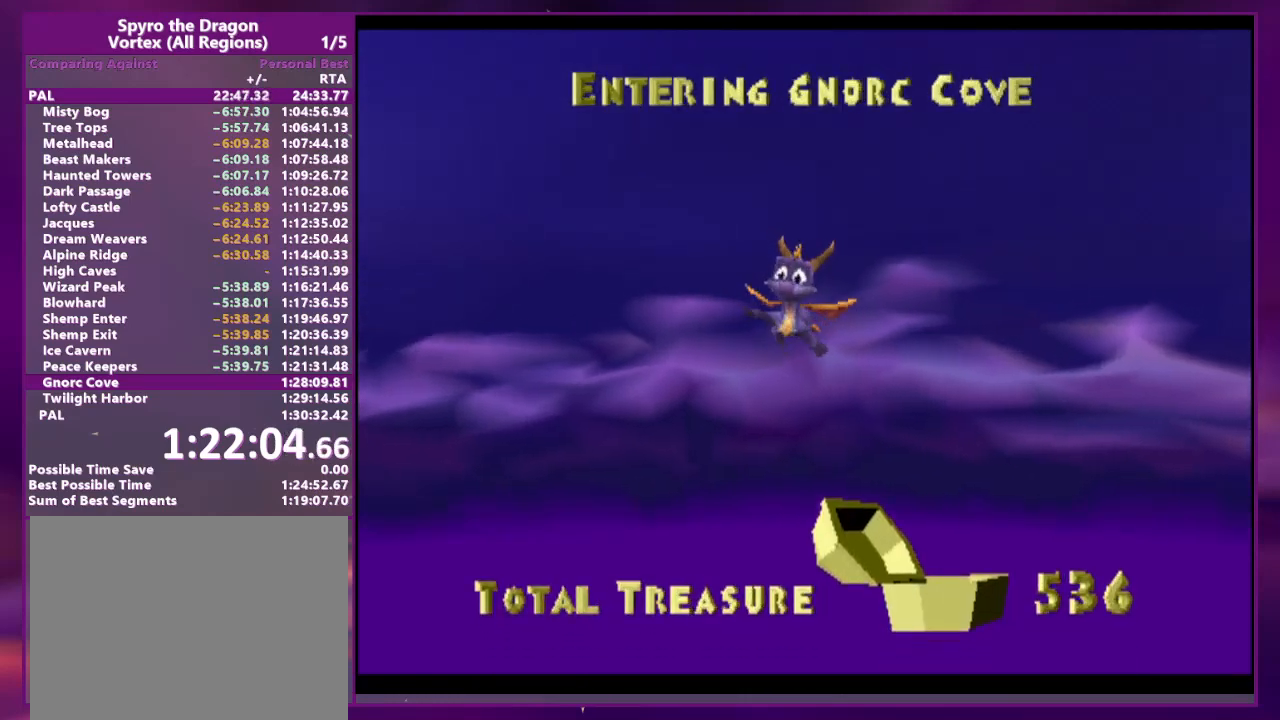
{"buttons": ["SQUARE"], "events": []}
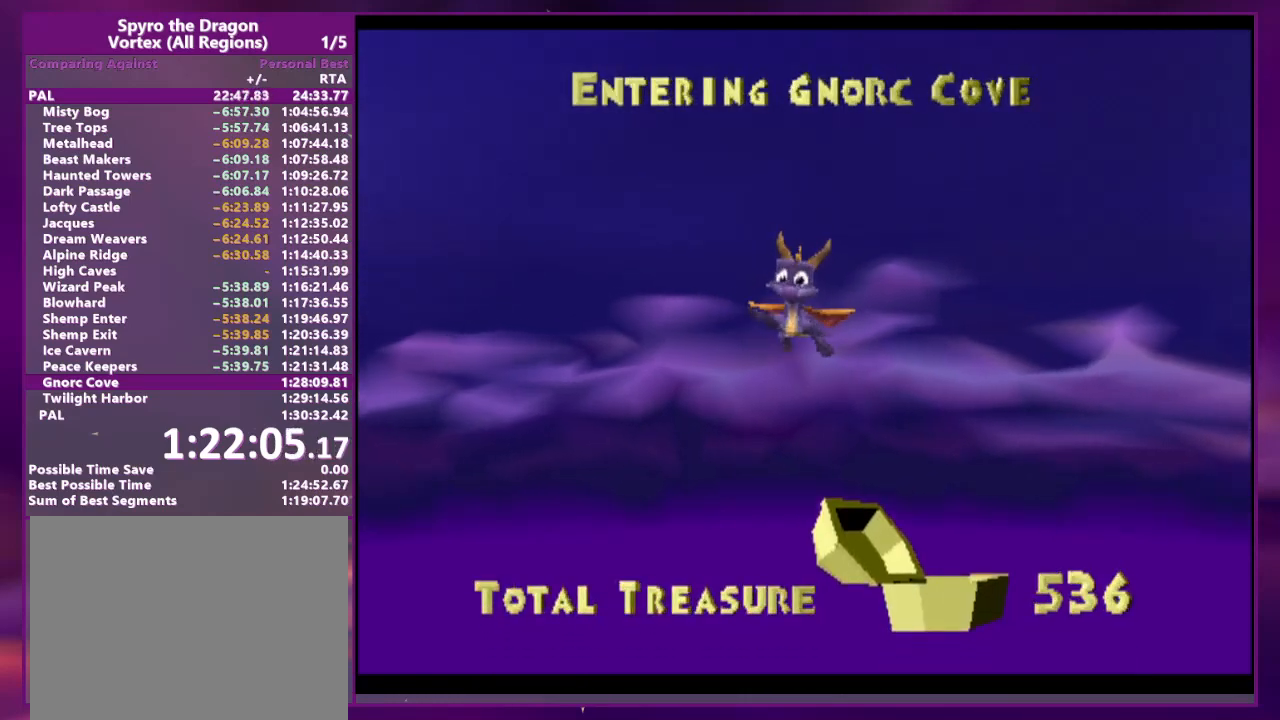
{"buttons": ["SQUARE"], "events": []}
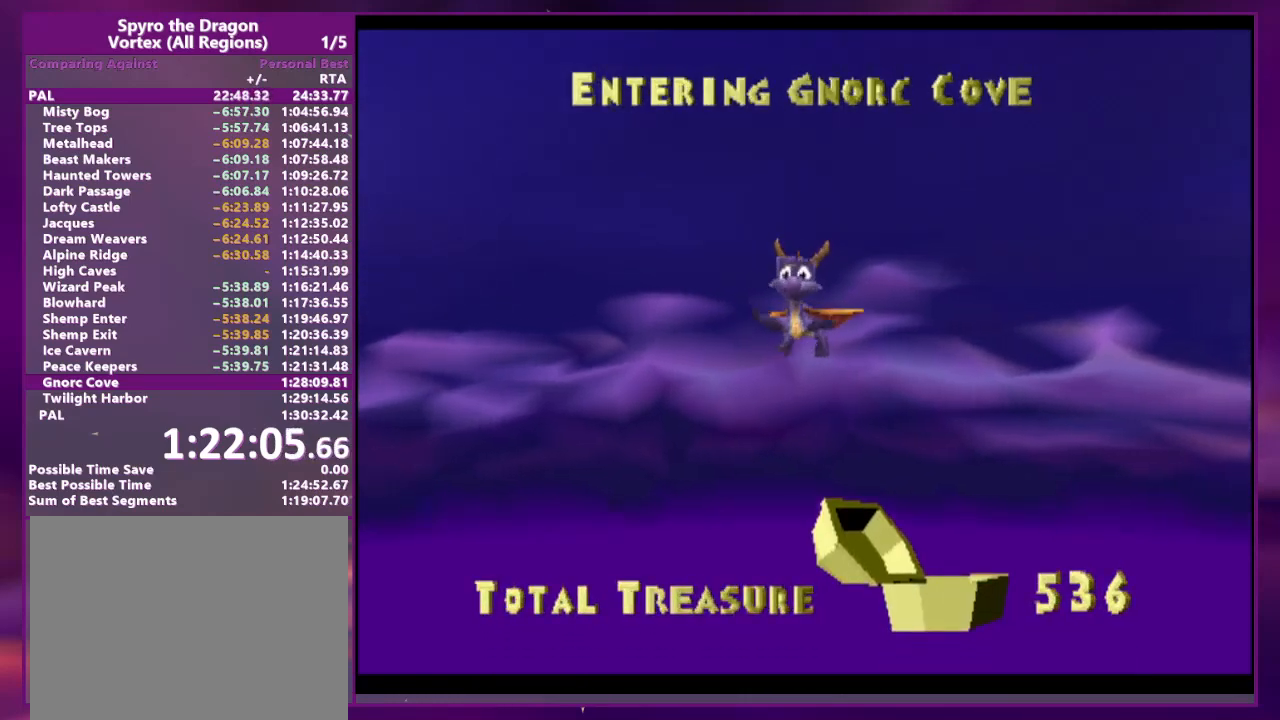
{"buttons": ["SQUARE"], "events": []}
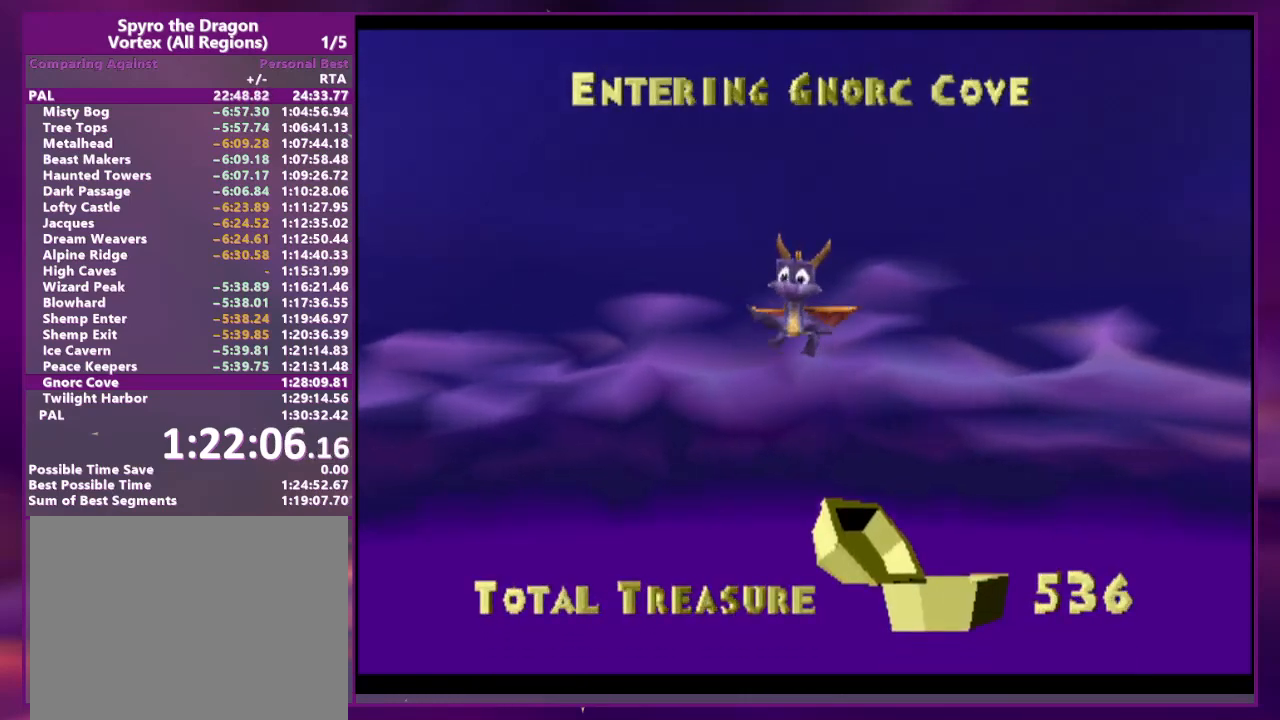
{"buttons": ["SQUARE"], "events": []}
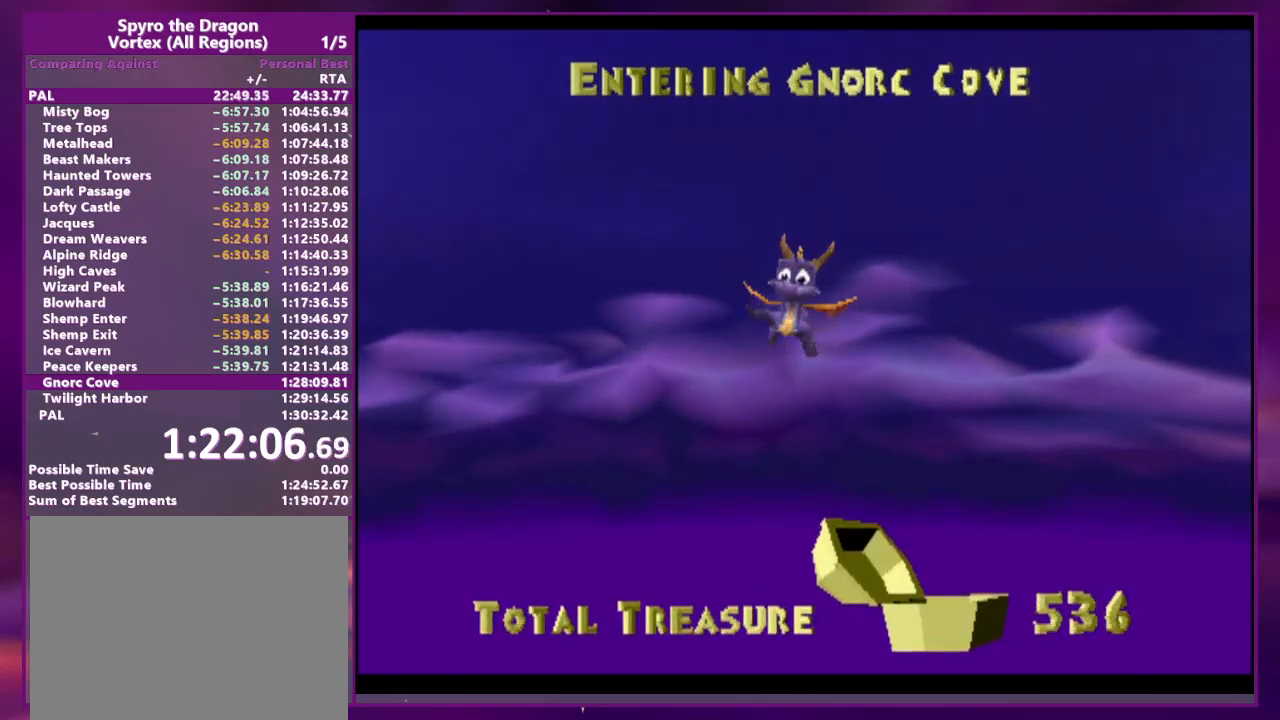
{"buttons": ["SQUARE"], "events": []}
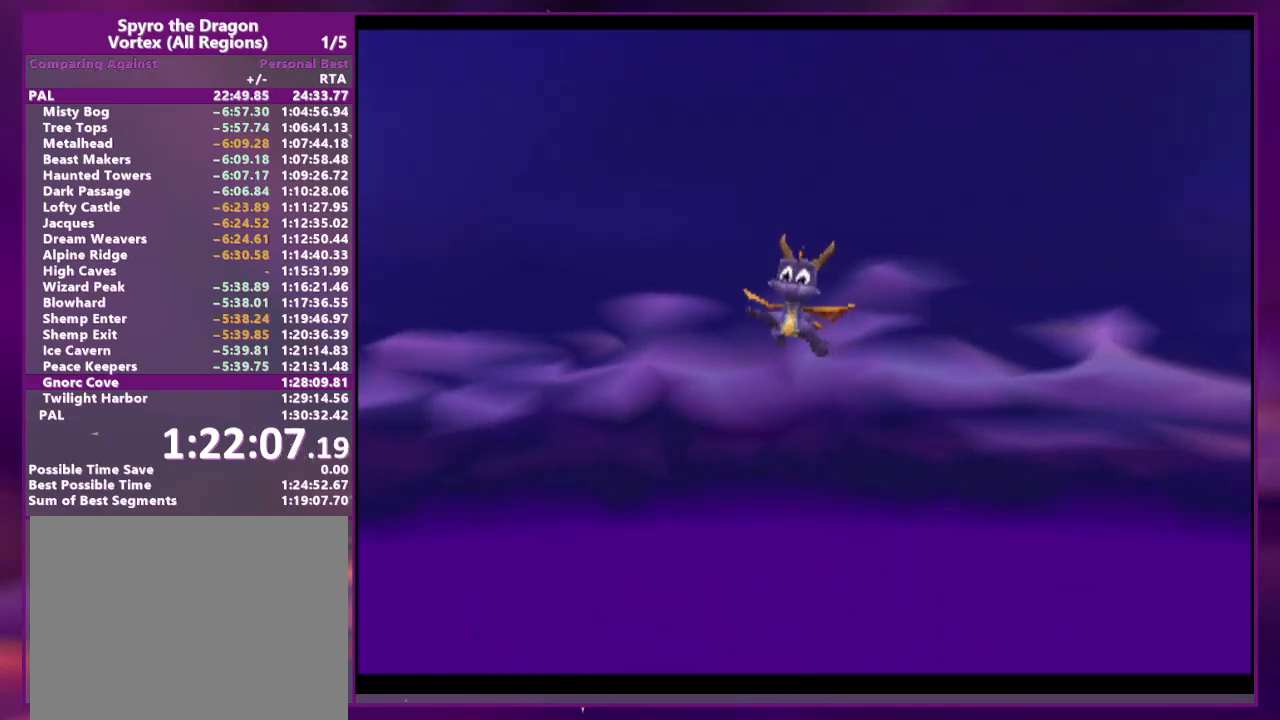
{"buttons": ["SQUARE"], "events": []}
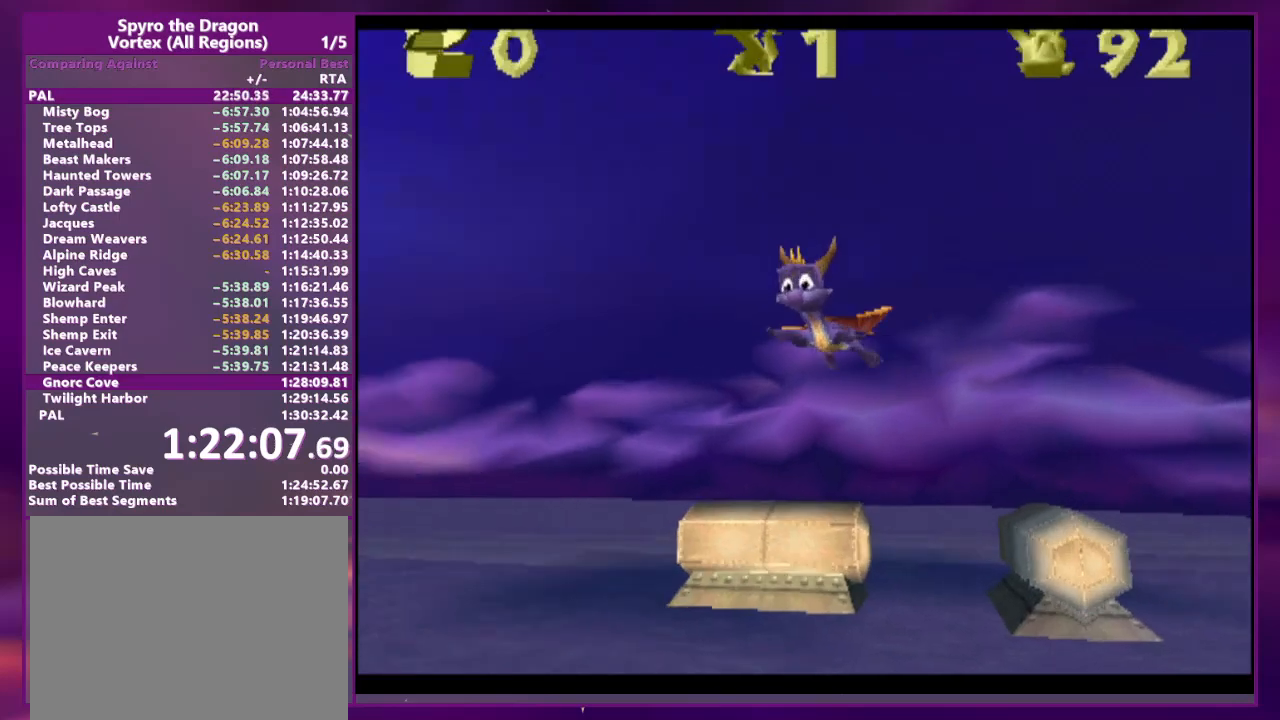
{"buttons": ["SQUARE"], "events": []}
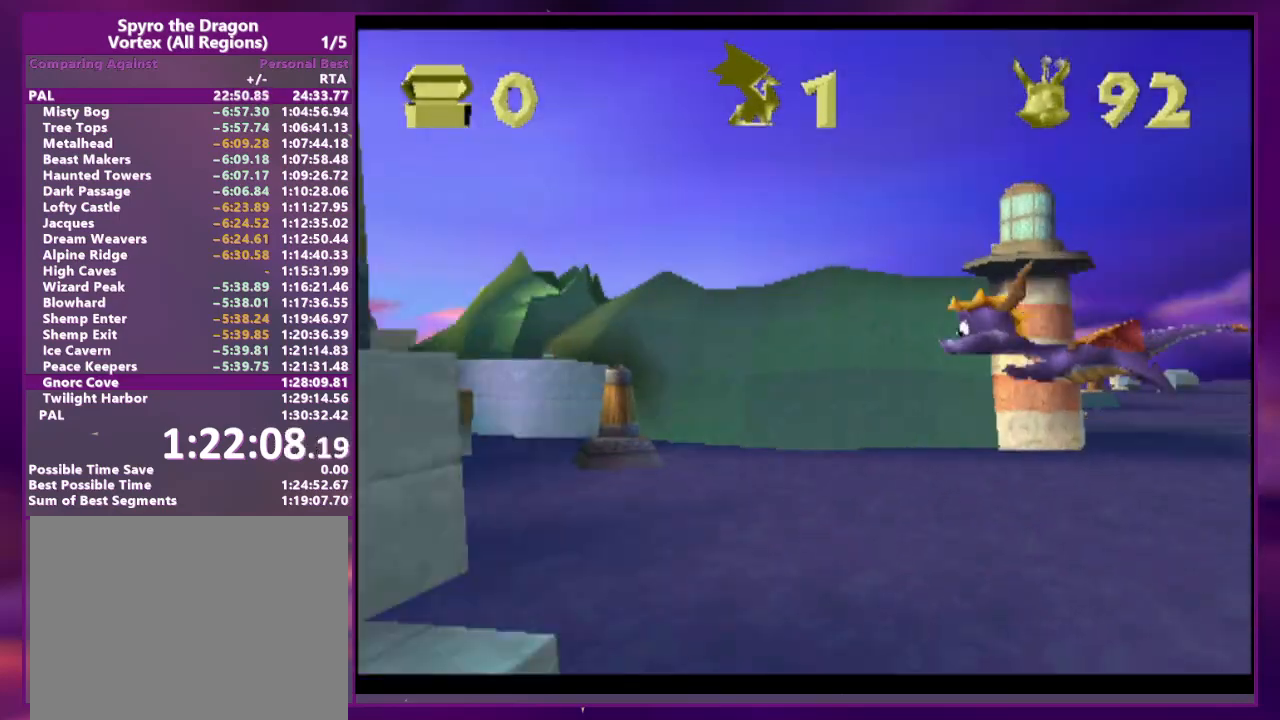
{"buttons": ["SQUARE"], "events": []}
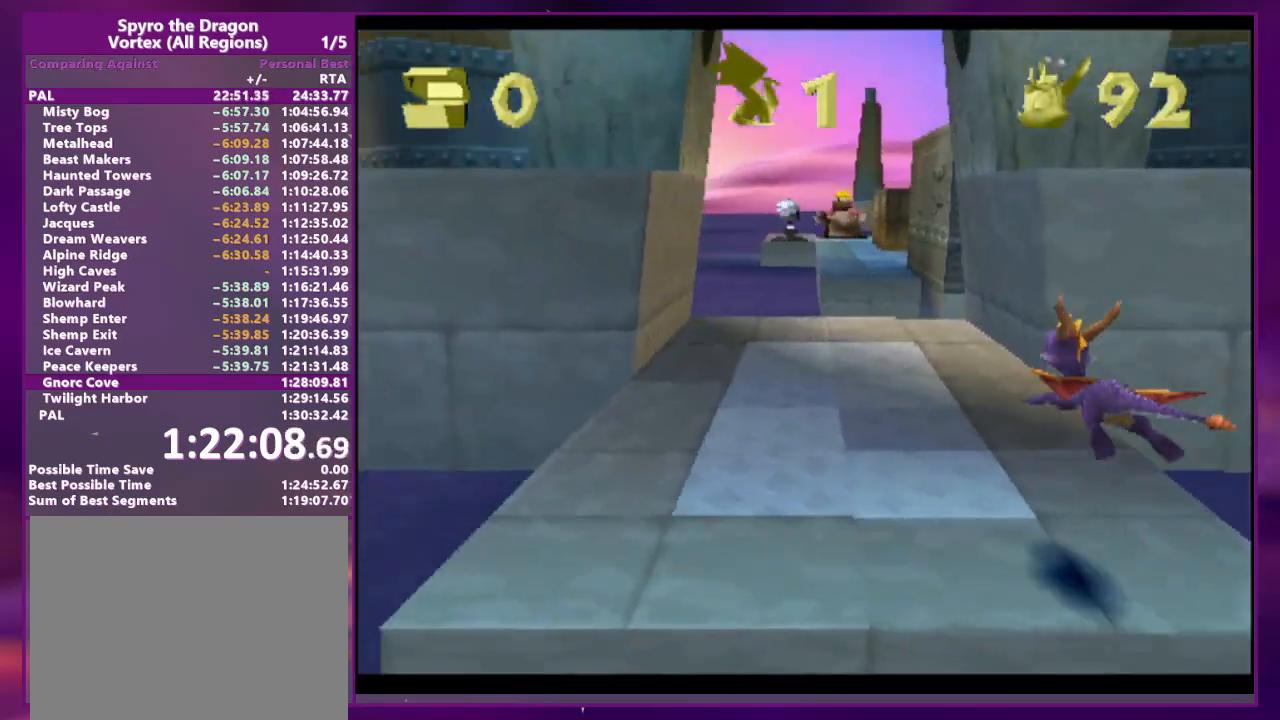
{"buttons": ["SQUARE"], "events": []}
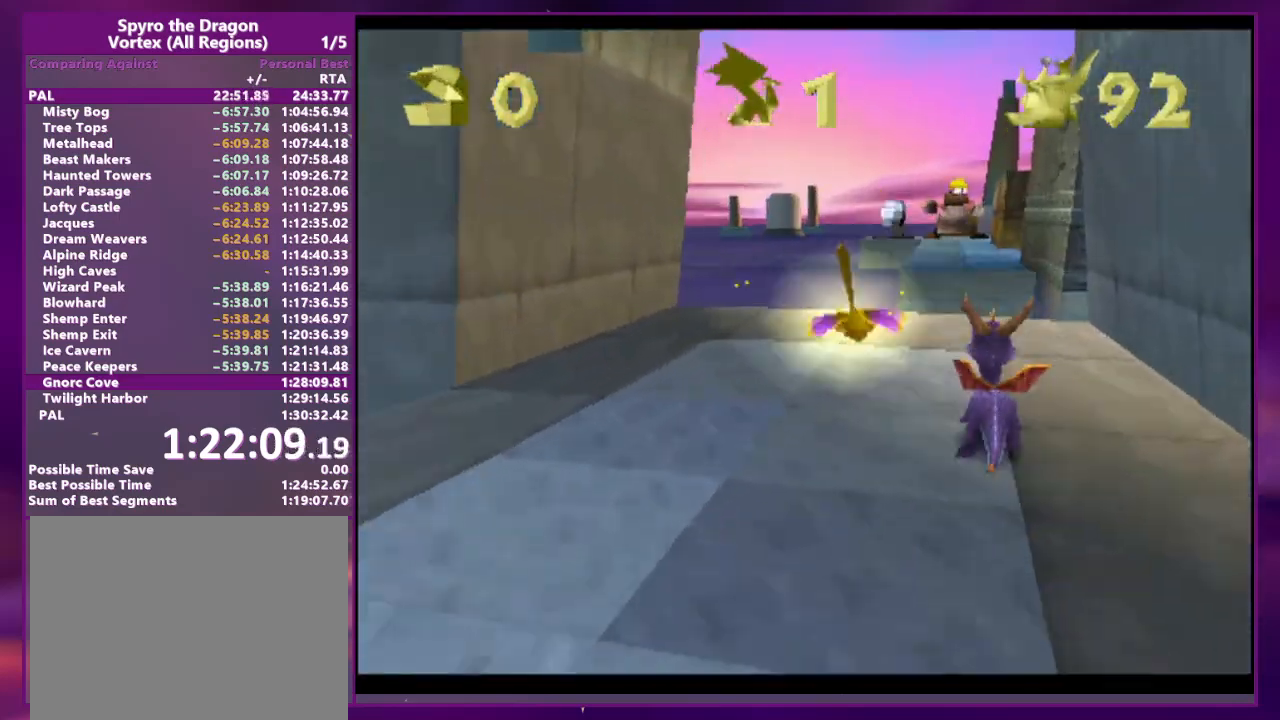
{"buttons": ["CROSS", "SQUARE"], "events": [[367, "CROSS", "down"]]}
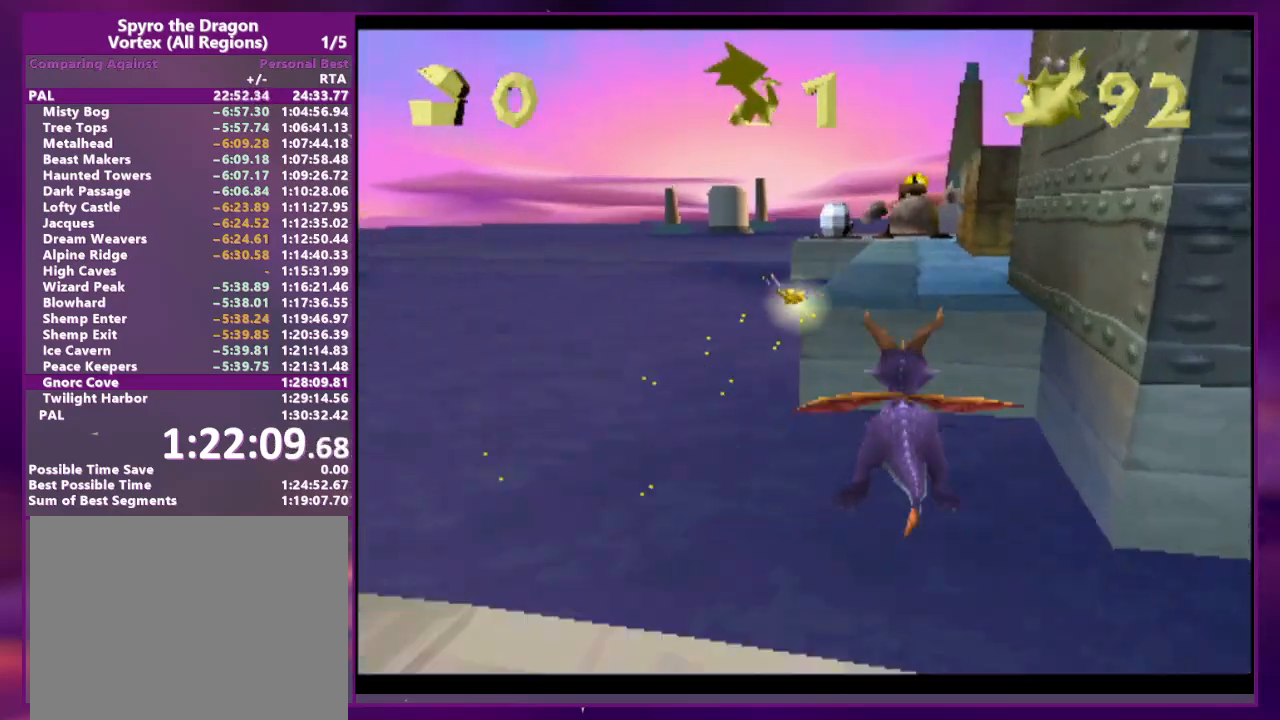
{"buttons": ["SQUARE"], "events": [[67, "CROSS", "up"]]}
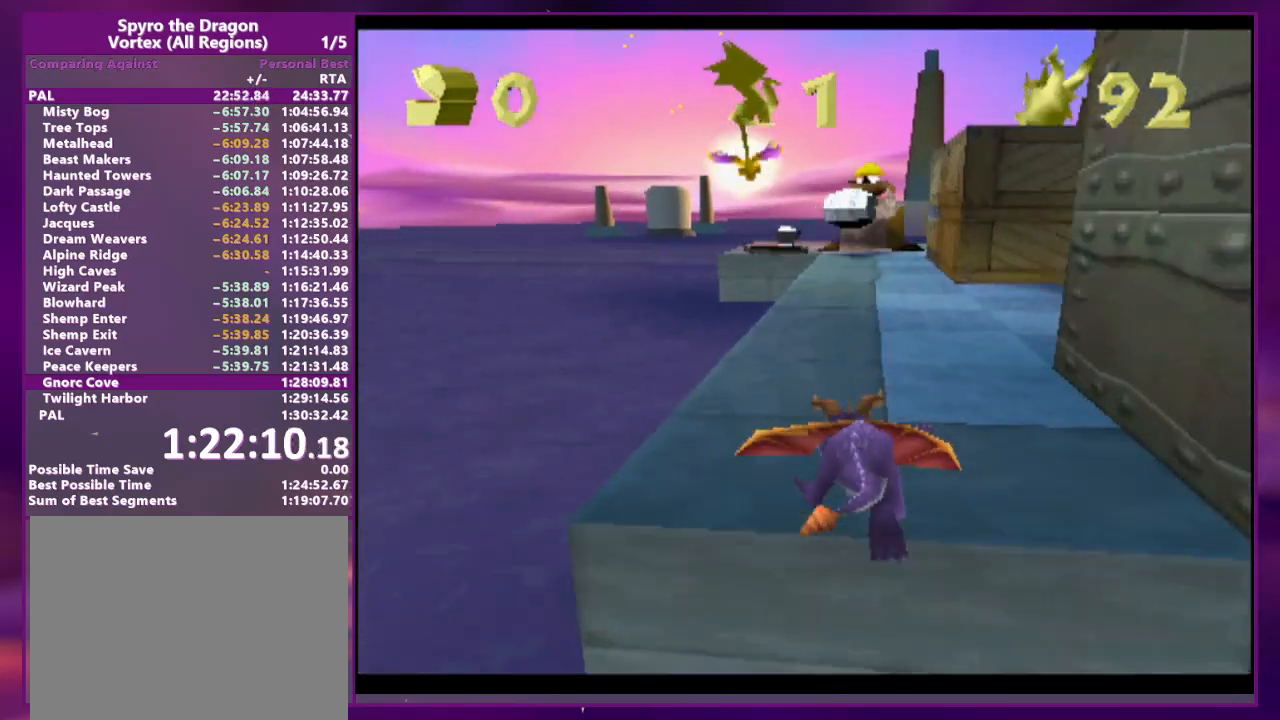
{"buttons": ["SQUARE", "DPAD_LEFT"], "events": [[33, "DPAD_LEFT", "down"], [133, "DPAD_LEFT", "up"], [467, "DPAD_LEFT", "down"]]}
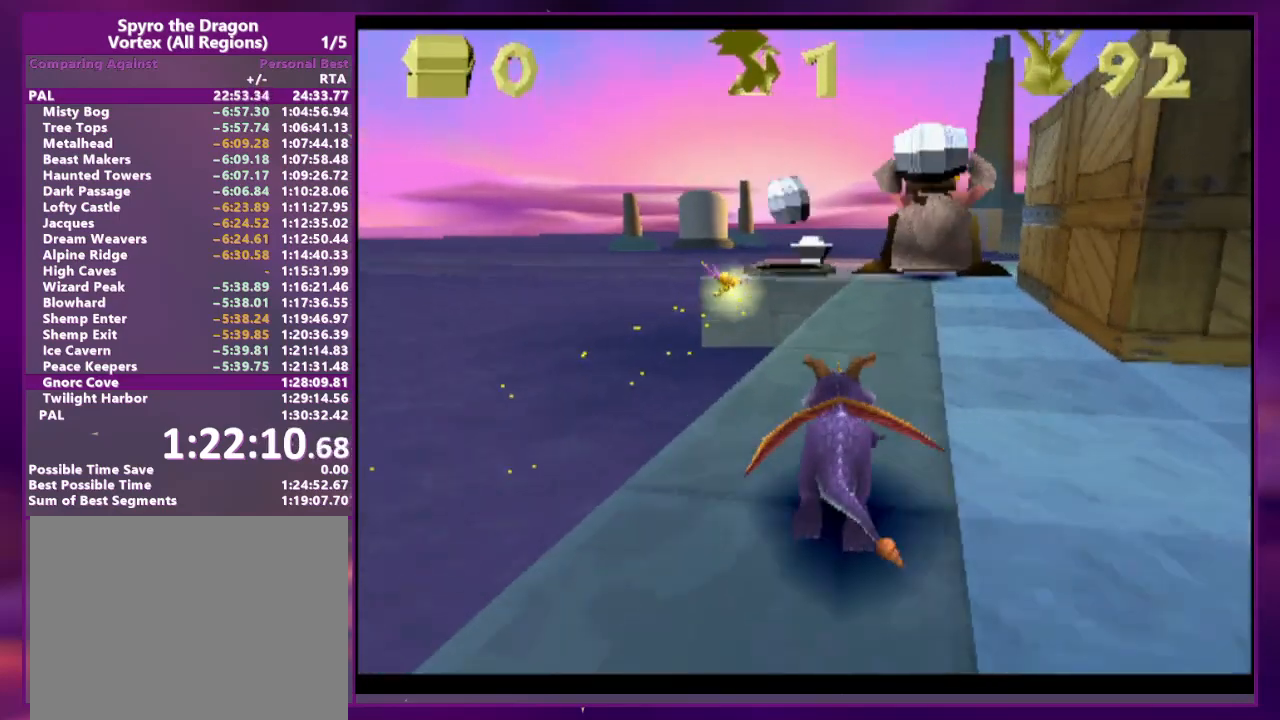
{"buttons": ["SQUARE", "DPAD_RIGHT"], "events": [[67, "DPAD_LEFT", "up"], [100, "CROSS", "down"], [233, "CROSS", "up"], [267, "DPAD_RIGHT", "down"]]}
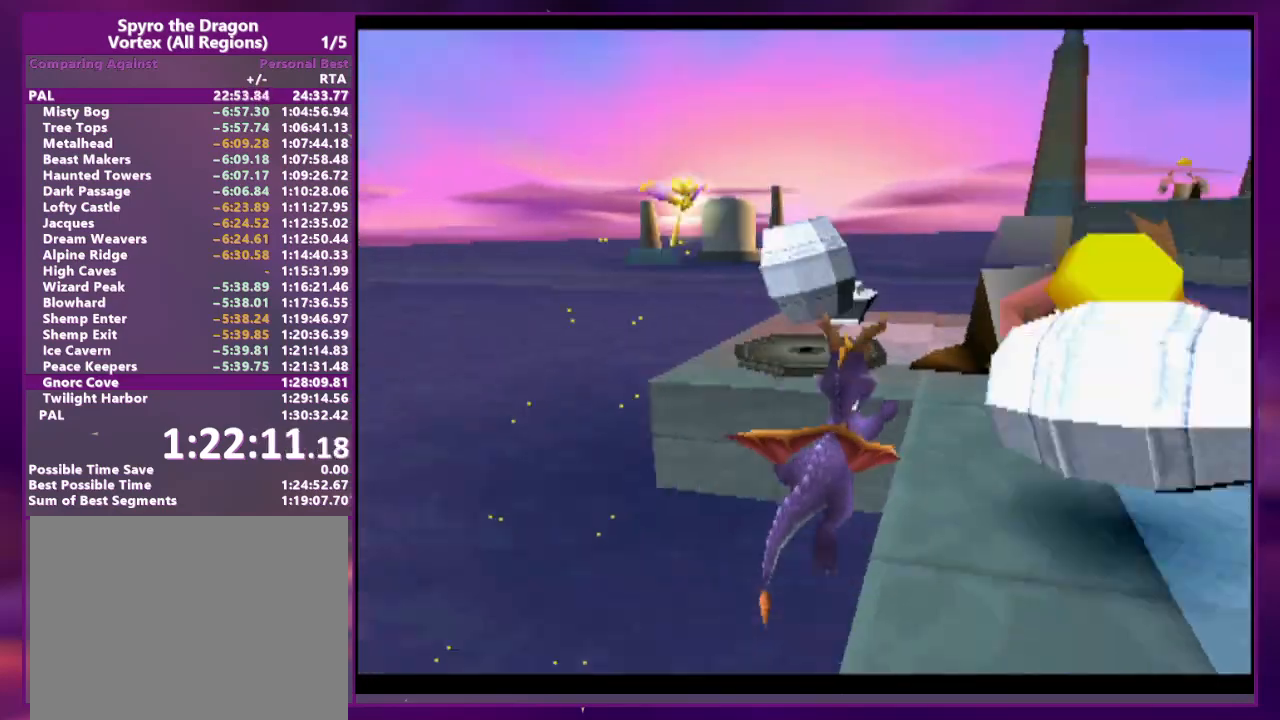
{"buttons": ["SQUARE", "DPAD_RIGHT"], "events": []}
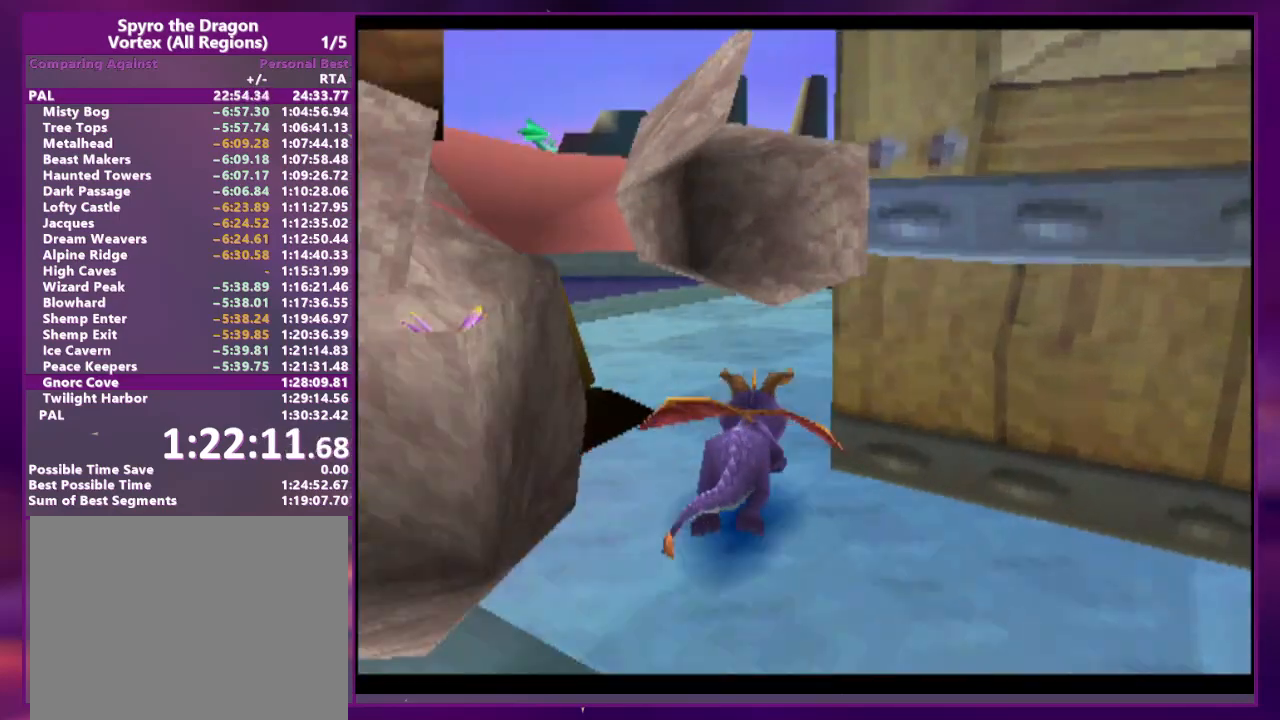
{"buttons": ["SQUARE"], "events": [[267, "DPAD_RIGHT", "up"]]}